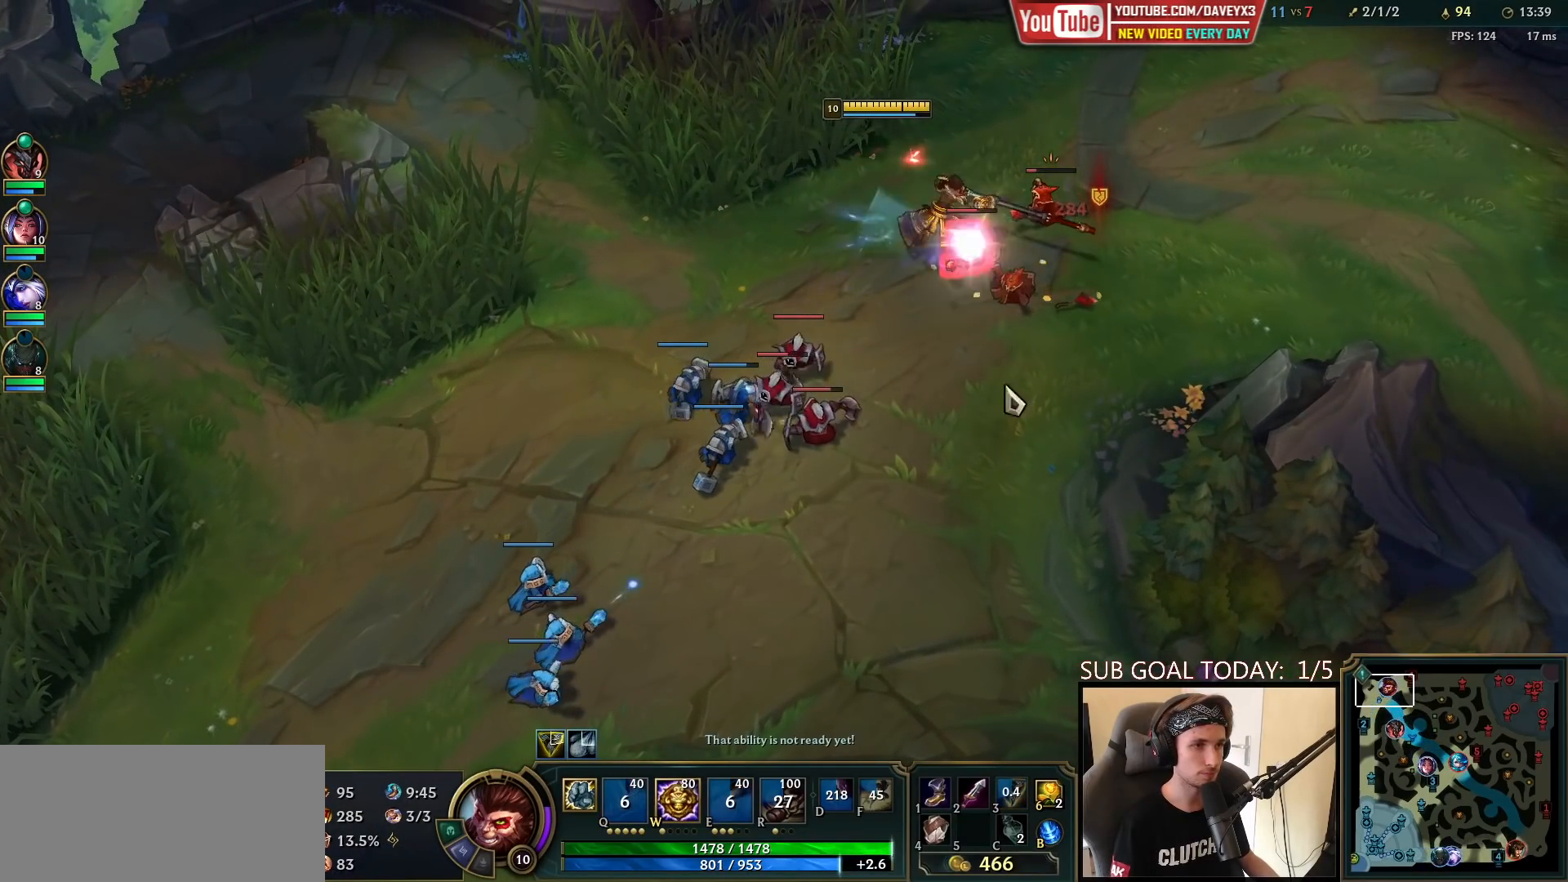
Gameplay with keyboard and mouse; each line is a JSON object with the keys and mouse buttons held at the frame after it. "events" lists presses ("down") and releases ("up") of "a", "ctrl", "d", "e", "f", "q", "r", "s", "shift", "space", "tab", "w", "mouse_left", "mouse_wheel", "mouse_right", "mouse_mb4" and "mouse_mb5" between this image and that frame as [ms after this image, input, new state], when the widget could be followed in between. "mouse_left", "mouse_wheel", "mouse_right", "mouse_mb4", "mouse_mb5" = the "left", "wheel", "right", "mb4", "mb5" buttons of the "mouse" list. No other keys are recorded. "wheel" means that the mouse wheel is clicked or scrolled. Mouse movement is not recorded.
{"keys": [], "mouse": [], "events": [[50, "mouse_right", "down"], [117, "mouse_right", "up"], [217, "mouse_right", "down"], [283, "mouse_right", "up"], [383, "mouse_left", "down"], [483, "mouse_left", "up"]]}
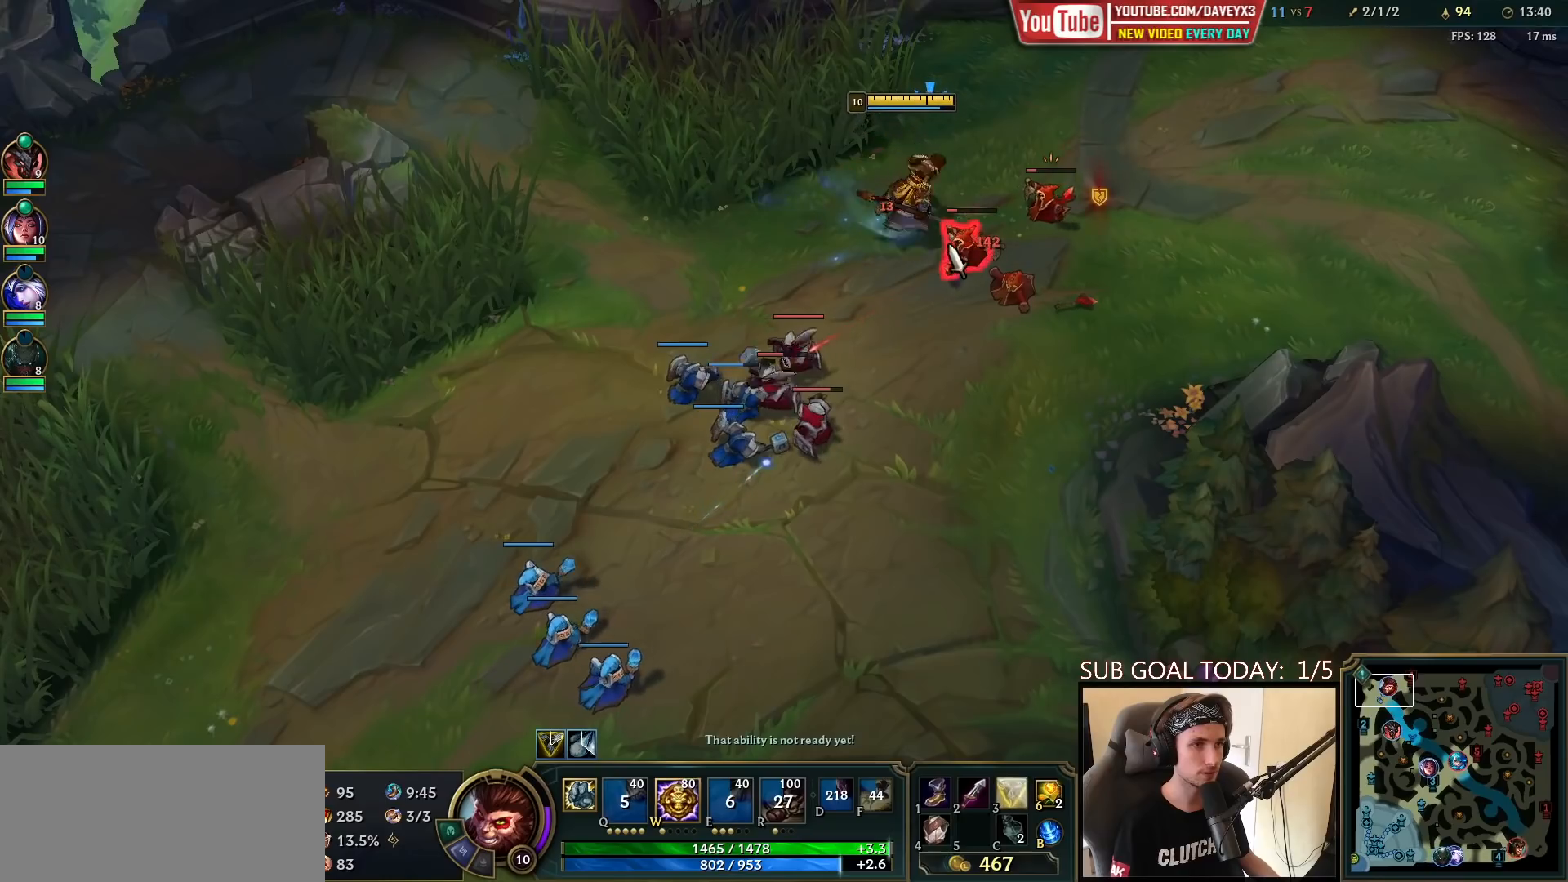
{"keys": [], "mouse": ["right"], "events": [[183, "mouse_right", "down"], [233, "mouse_right", "up"], [317, "mouse_right", "down"], [383, "mouse_right", "up"], [467, "mouse_right", "down"]]}
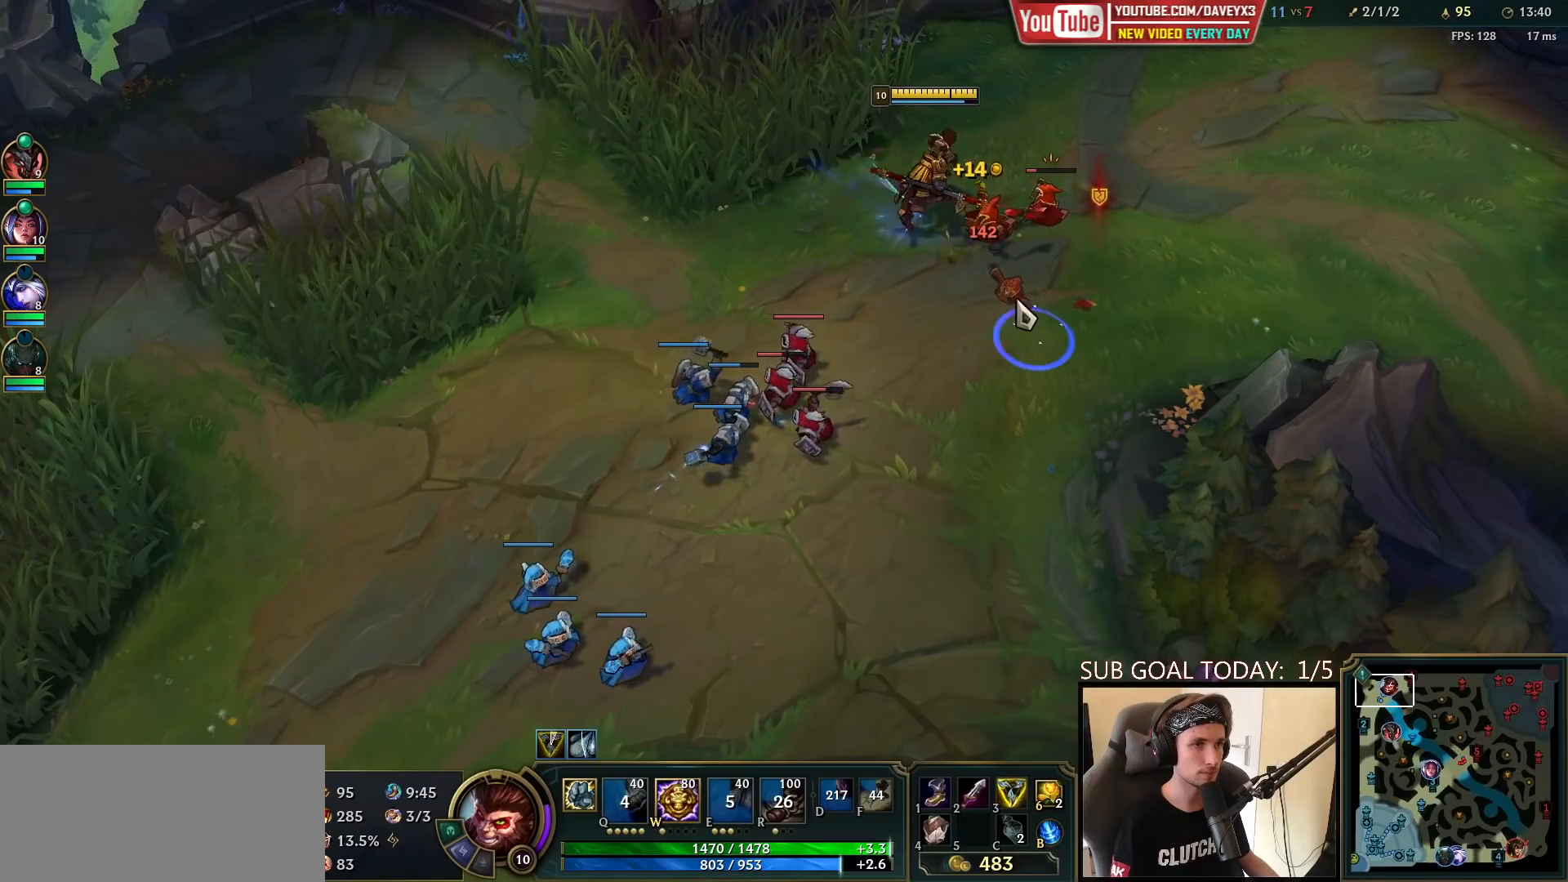
{"keys": [], "mouse": [], "events": [[17, "mouse_right", "up"], [83, "mouse_right", "down"], [133, "mouse_right", "up"], [183, "mouse_left", "down"], [267, "mouse_left", "up"], [400, "mouse_right", "down"], [467, "mouse_right", "up"]]}
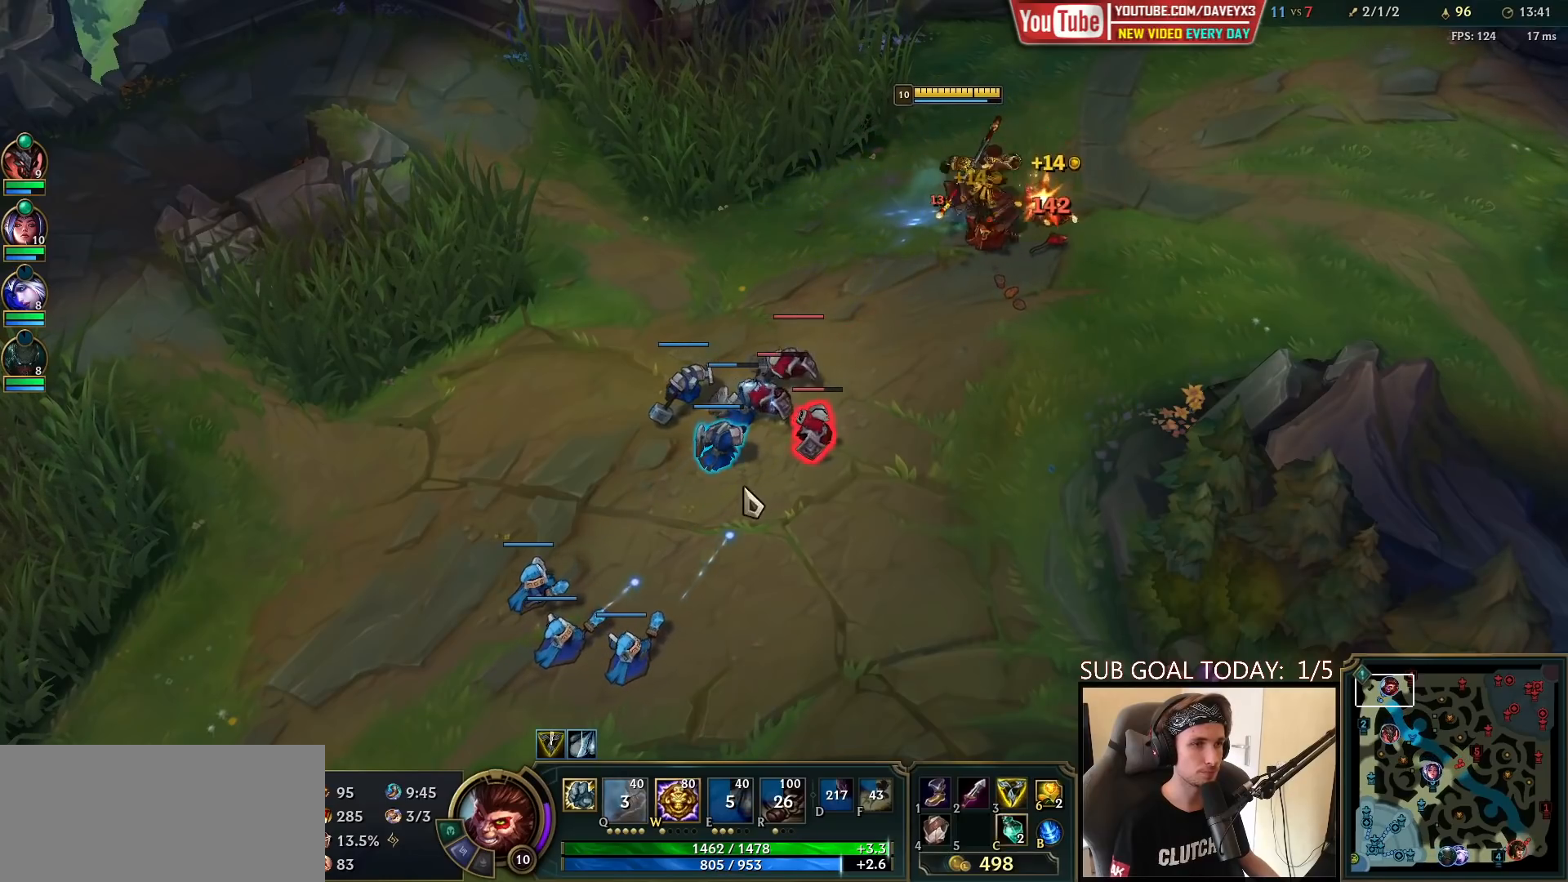
{"keys": [], "mouse": [], "events": [[50, "mouse_right", "down"], [150, "mouse_right", "up"]]}
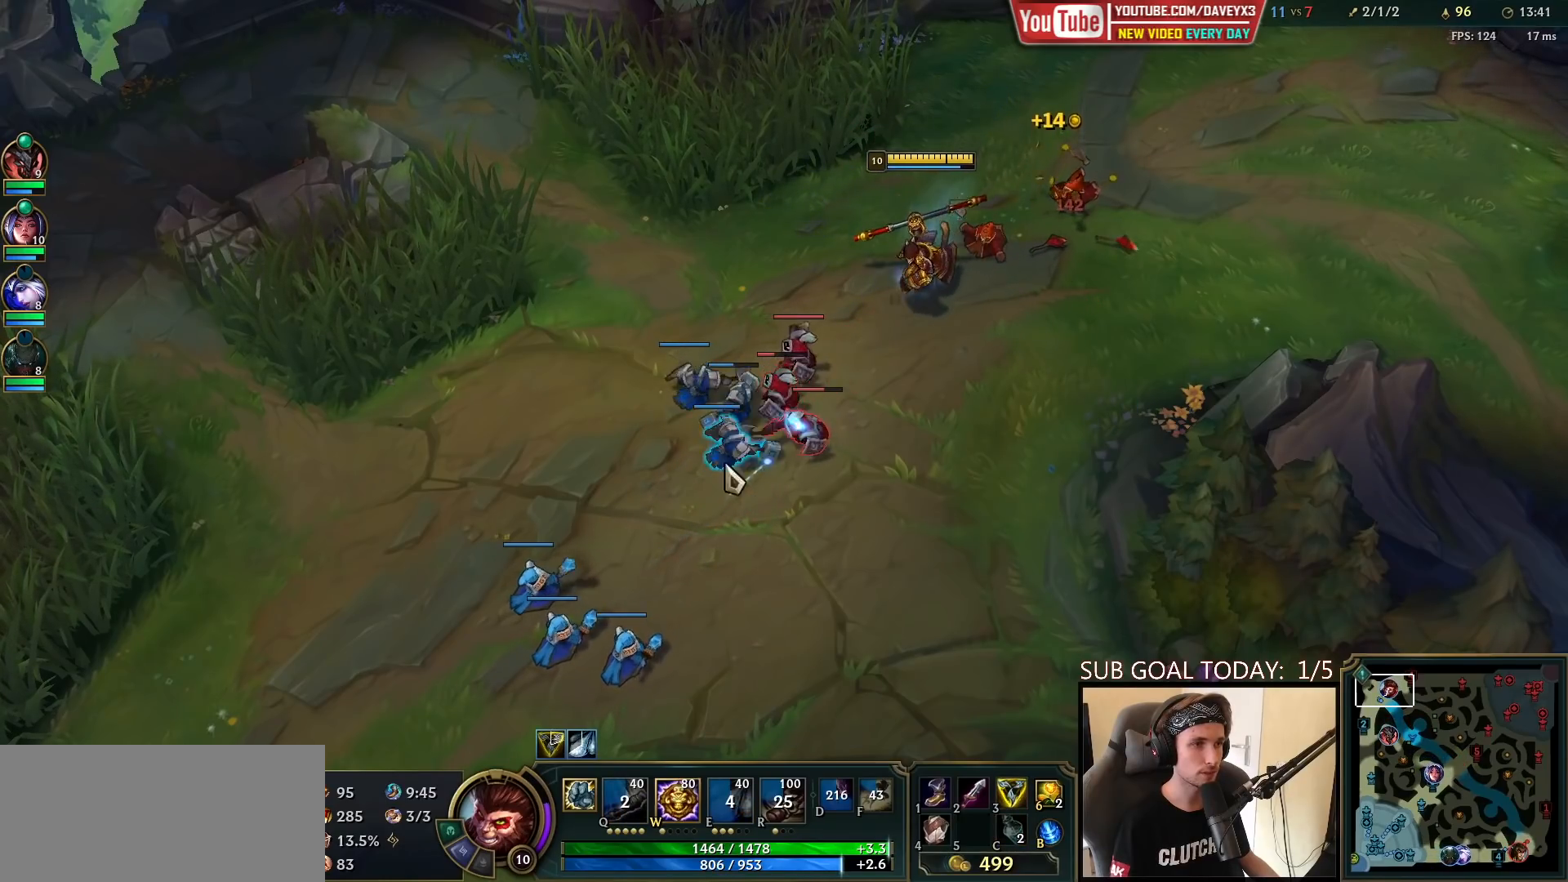
{"keys": [], "mouse": ["left"], "events": [[50, "mouse_right", "down"], [117, "mouse_right", "up"], [183, "mouse_right", "down"], [300, "mouse_right", "up"], [450, "mouse_left", "down"]]}
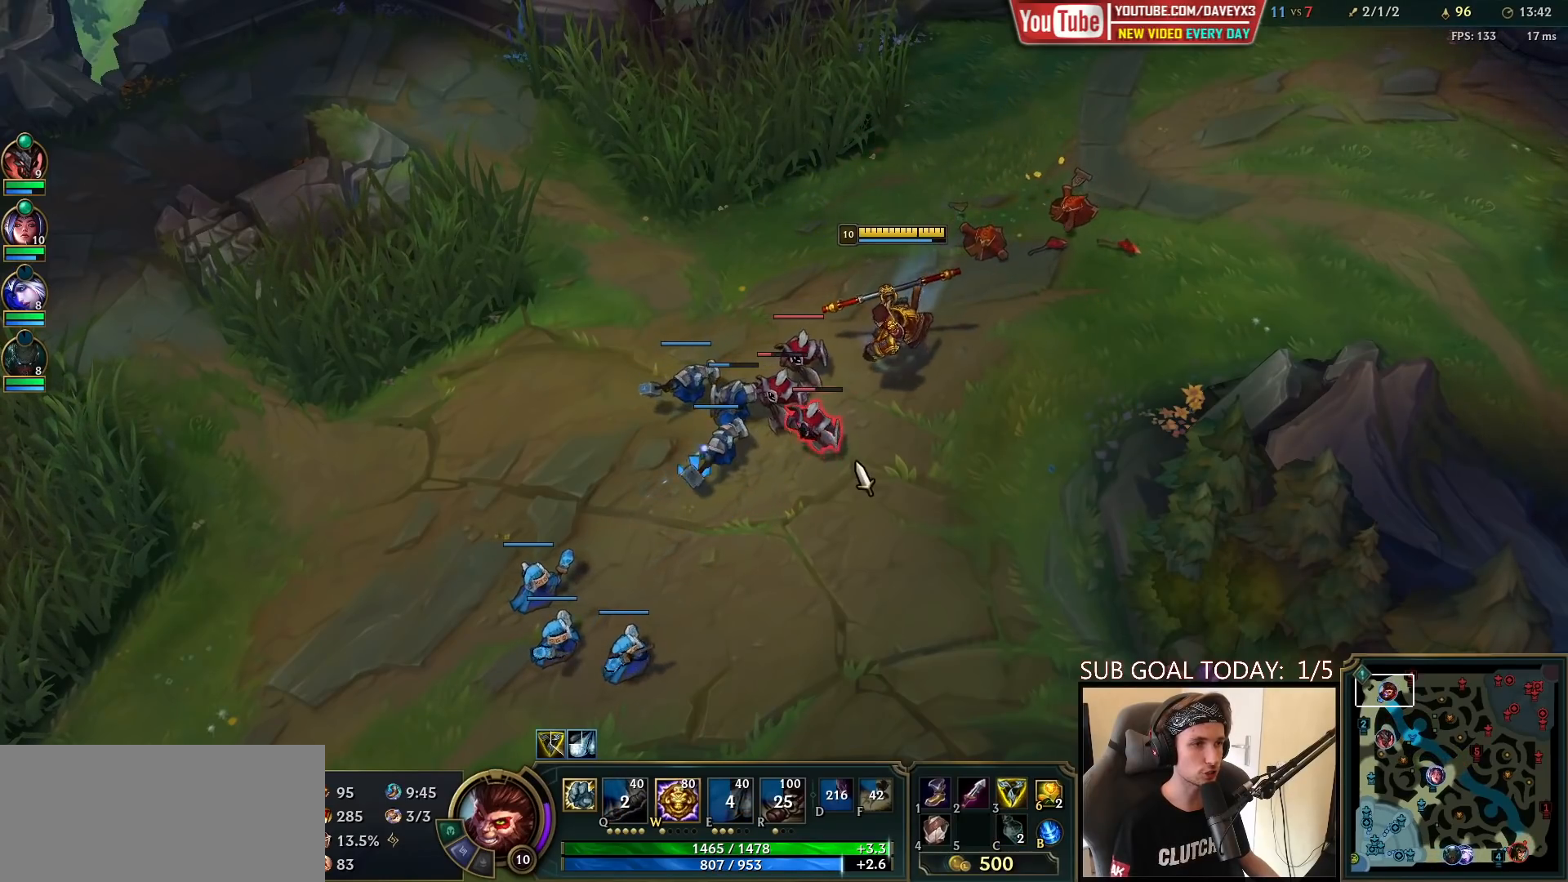
{"keys": [], "mouse": ["right"], "events": [[17, "mouse_left", "up"], [83, "mouse_left", "down"], [133, "mouse_left", "up"], [267, "mouse_right", "down"], [367, "mouse_right", "up"], [450, "mouse_right", "down"]]}
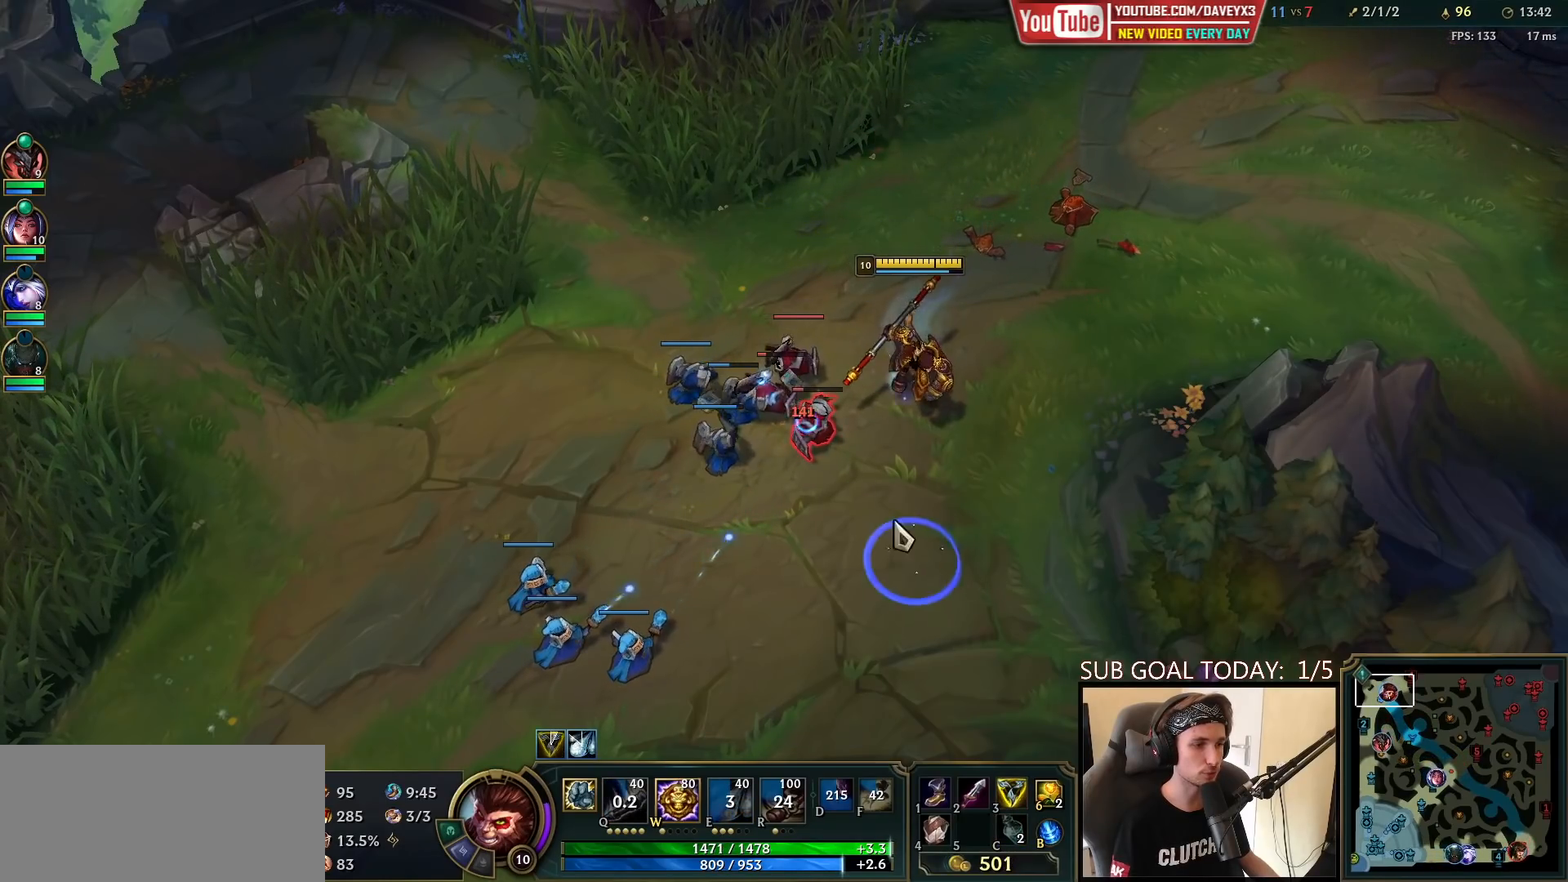
{"keys": ["q"], "mouse": ["right"], "events": [[17, "mouse_right", "up"], [100, "mouse_right", "down"], [150, "mouse_right", "up"], [250, "mouse_left", "down"], [350, "mouse_left", "up"], [450, "mouse_right", "down"], [500, "q", "down"]]}
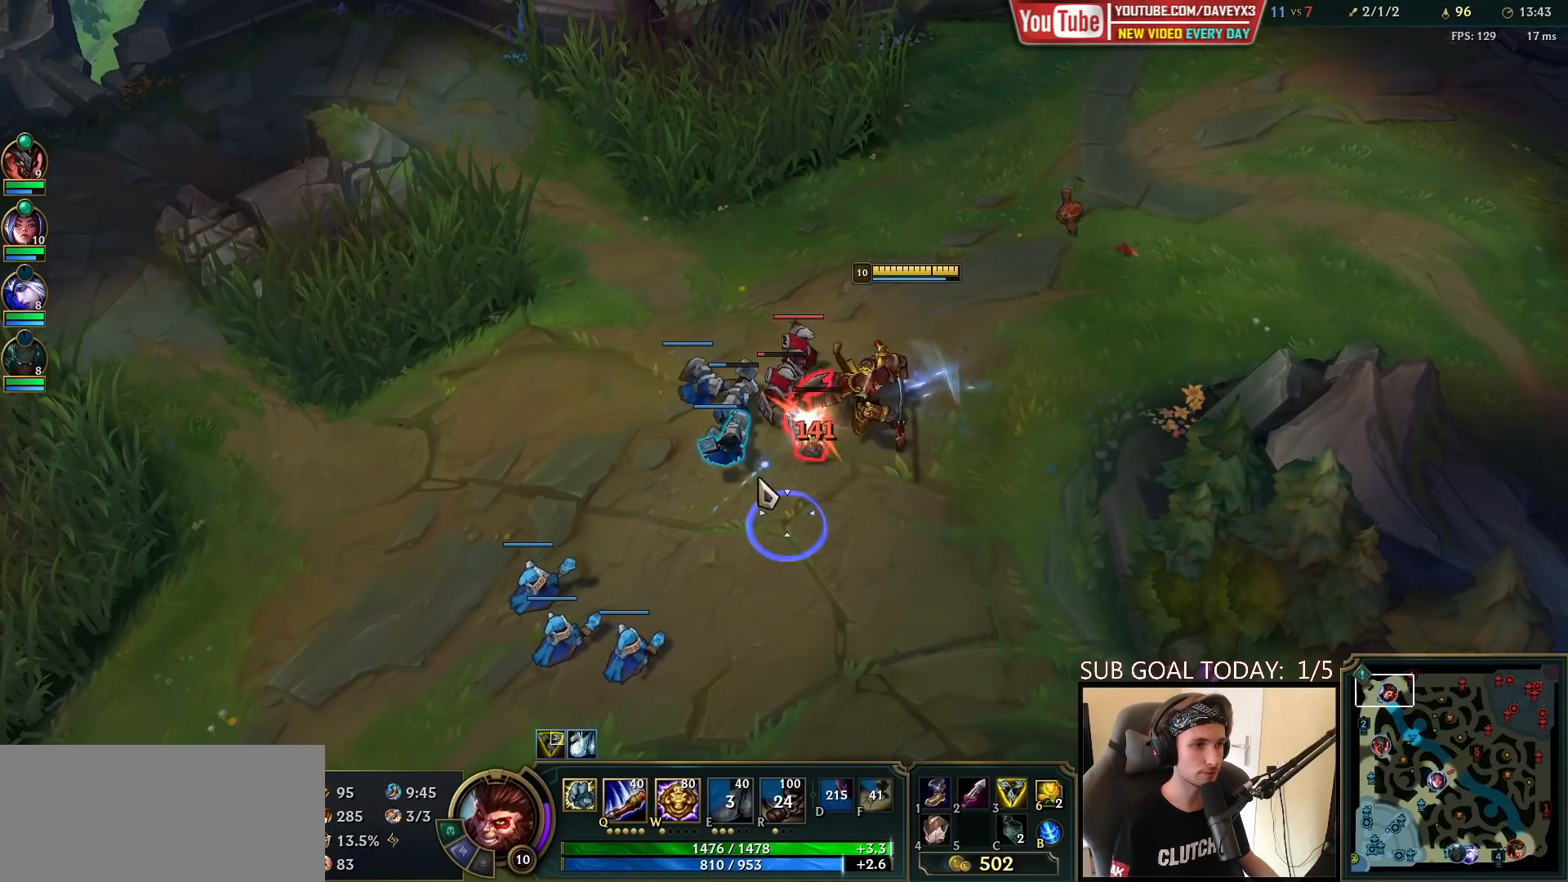
{"keys": [], "mouse": ["right"], "events": [[33, "mouse_right", "up"], [50, "mouse_left", "down"], [50, "q", "up"], [117, "q", "down"], [150, "mouse_left", "up"], [200, "q", "up"], [333, "mouse_right", "down"], [417, "mouse_right", "up"], [500, "mouse_right", "down"]]}
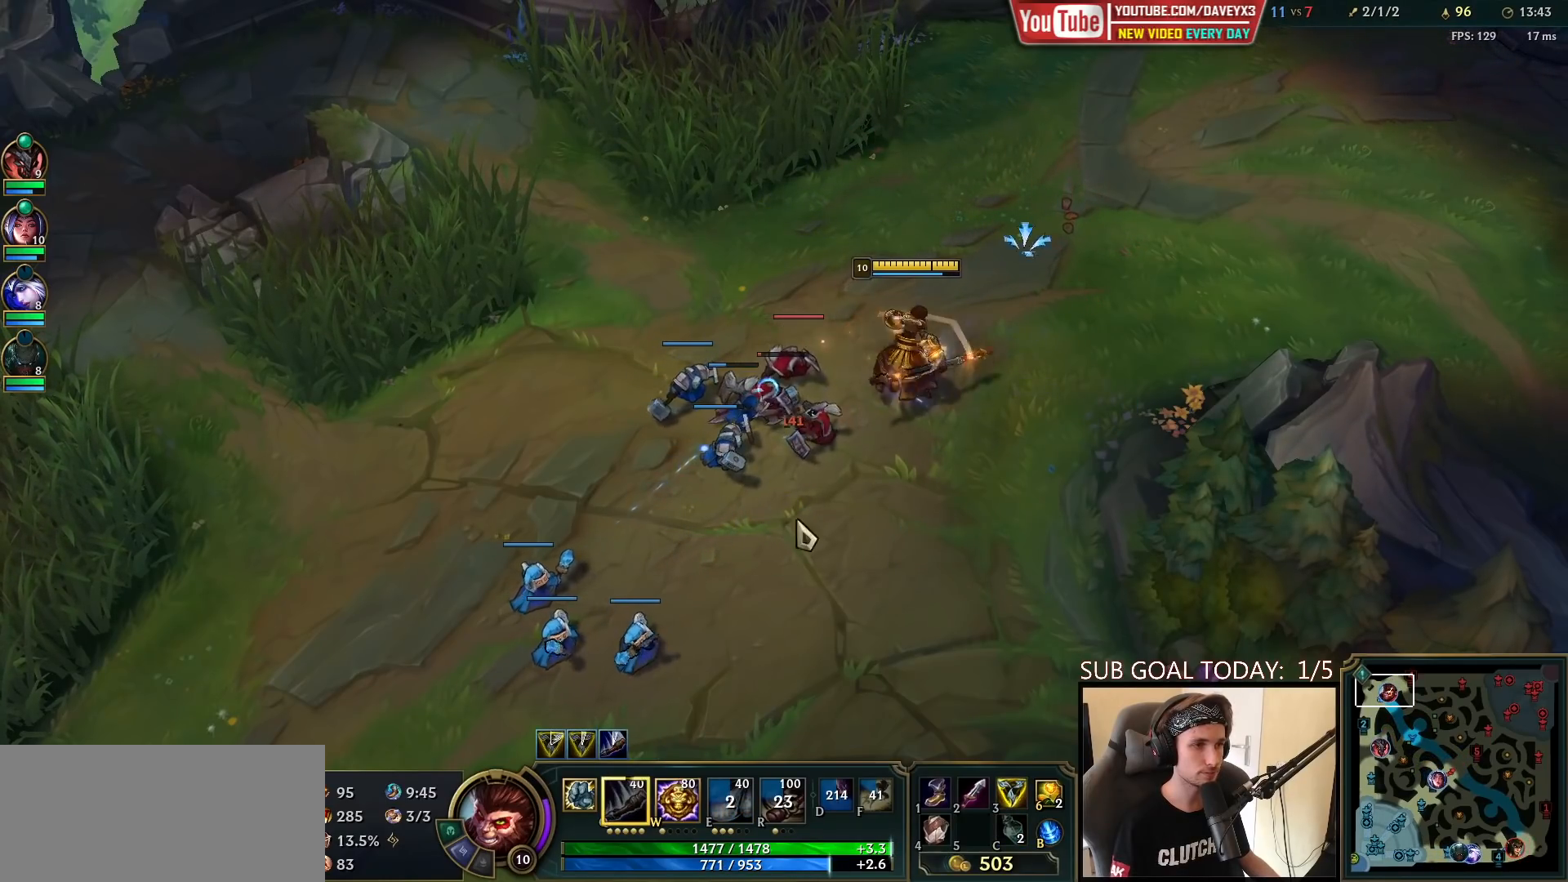
{"keys": [], "mouse": [], "events": [[83, "mouse_right", "up"], [150, "mouse_right", "down"], [217, "mouse_right", "up"], [283, "mouse_left", "down"], [383, "mouse_left", "up"]]}
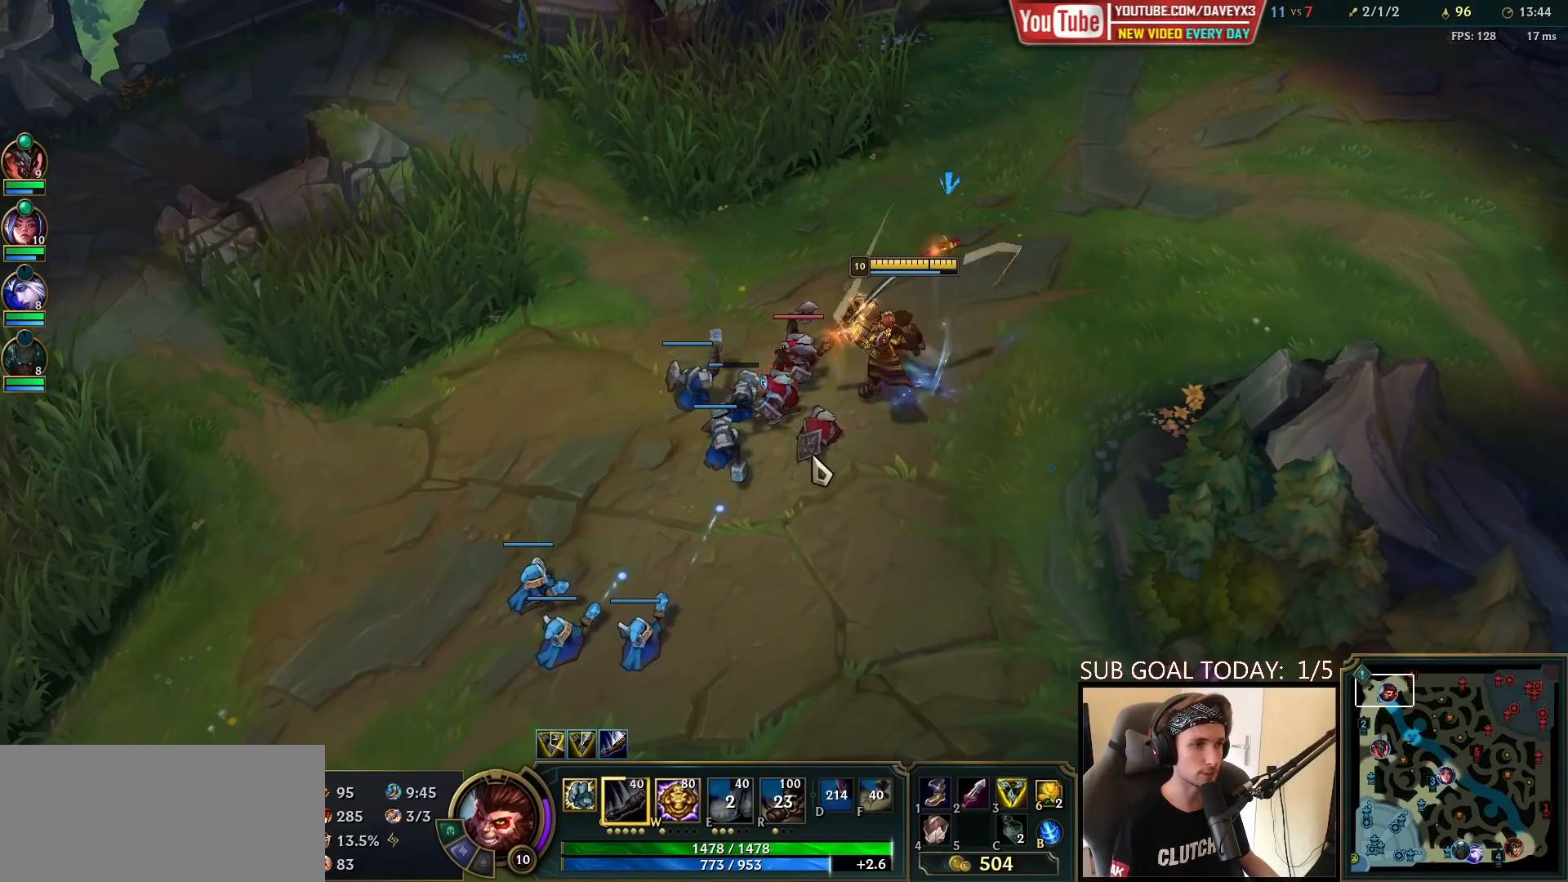
{"keys": [], "mouse": [], "events": [[117, "mouse_right", "down"], [200, "mouse_right", "up"], [300, "mouse_right", "down"], [367, "mouse_right", "up"], [433, "mouse_right", "down"], [500, "mouse_right", "up"]]}
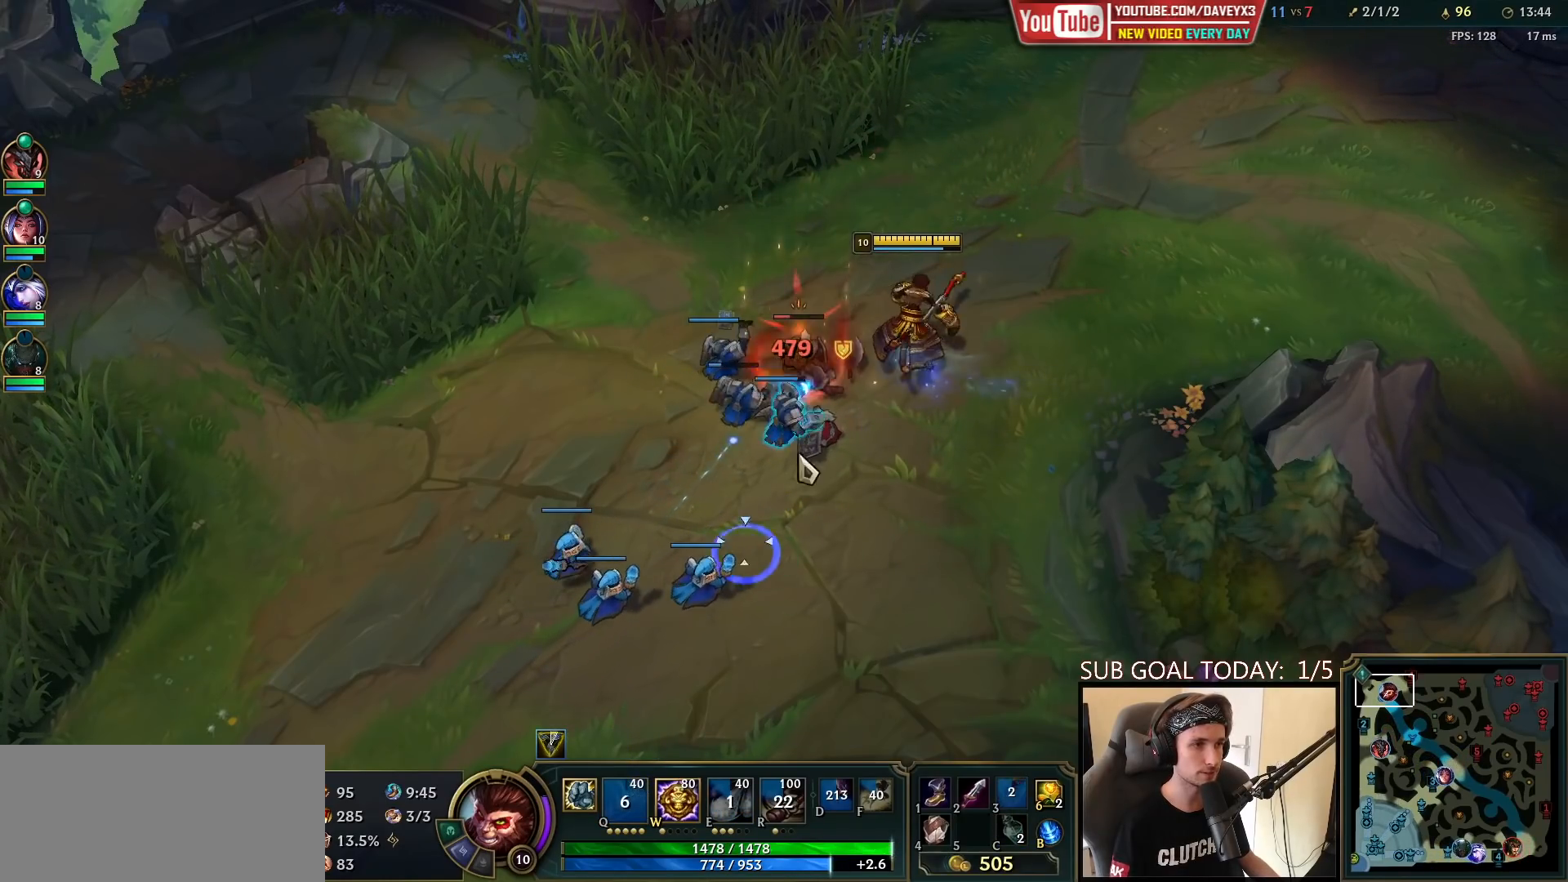
{"keys": [], "mouse": ["right"], "events": [[133, "mouse_right", "down"], [233, "mouse_right", "up"], [350, "mouse_right", "down"], [400, "mouse_right", "up"], [483, "mouse_right", "down"]]}
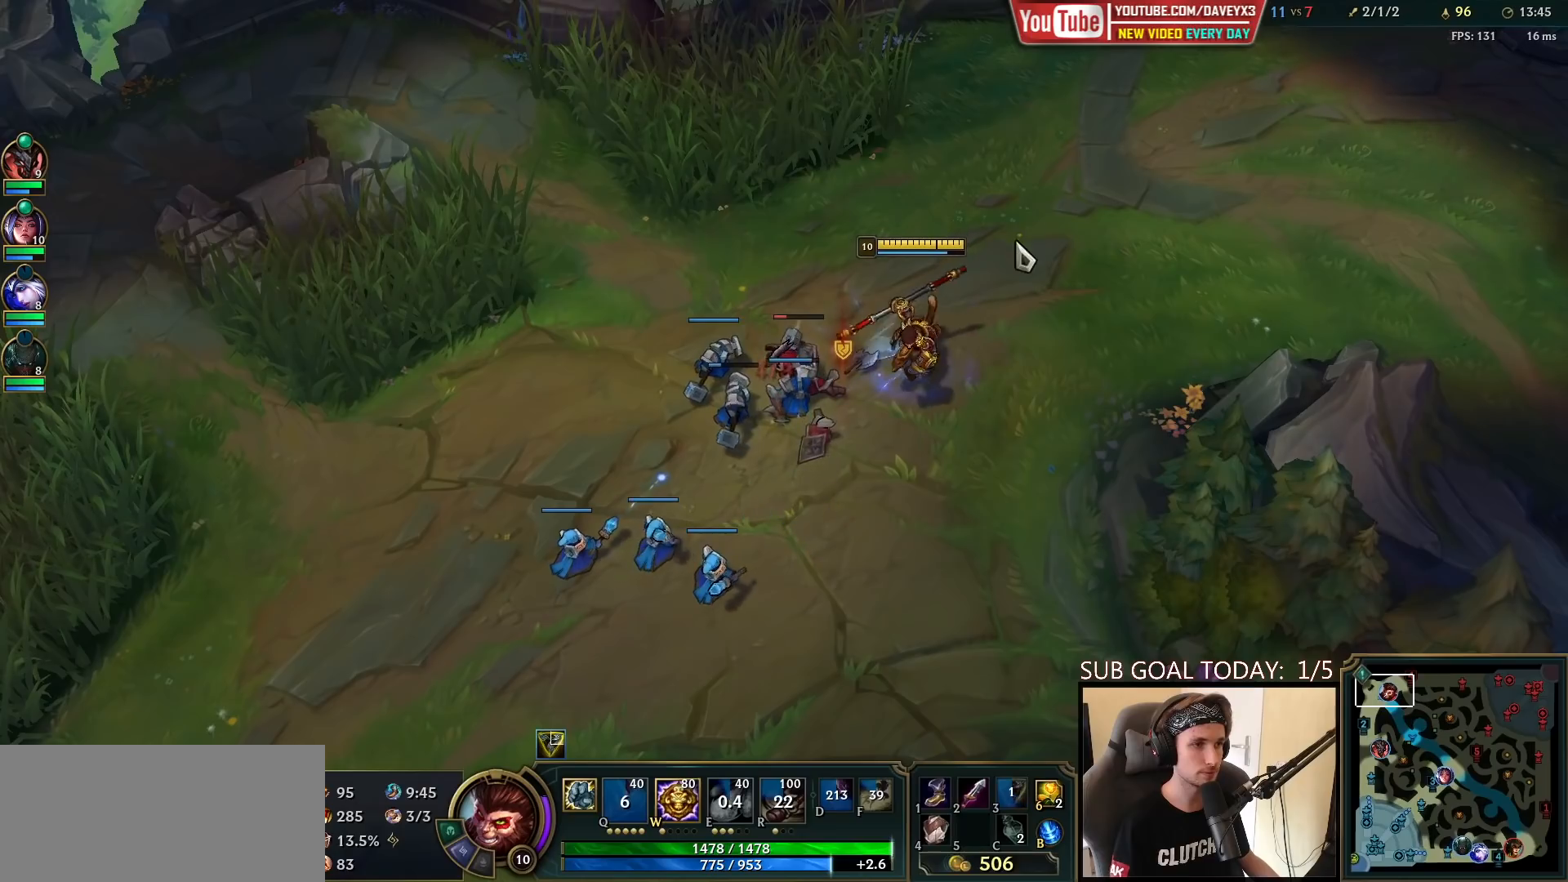
{"keys": [], "mouse": ["left"], "events": [[33, "mouse_right", "up"], [100, "mouse_right", "down"], [167, "mouse_right", "up"], [250, "mouse_right", "down"], [300, "mouse_right", "up"], [350, "mouse_right", "down"], [433, "mouse_right", "up"], [467, "mouse_left", "down"]]}
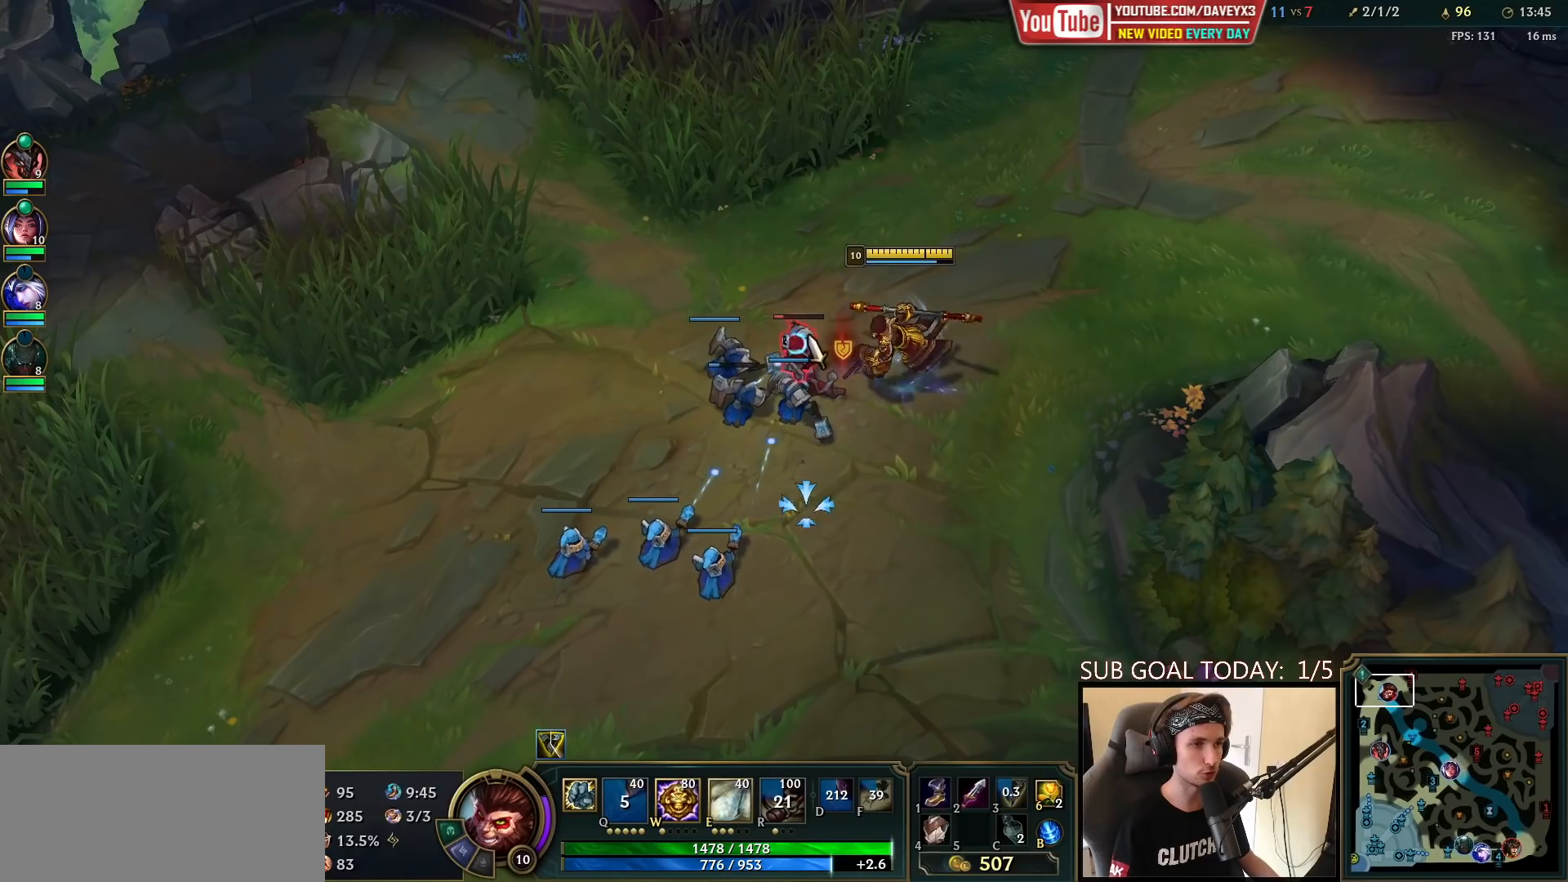
{"keys": [], "mouse": [], "events": [[83, "mouse_left", "up"], [233, "mouse_right", "down"], [300, "mouse_right", "up"]]}
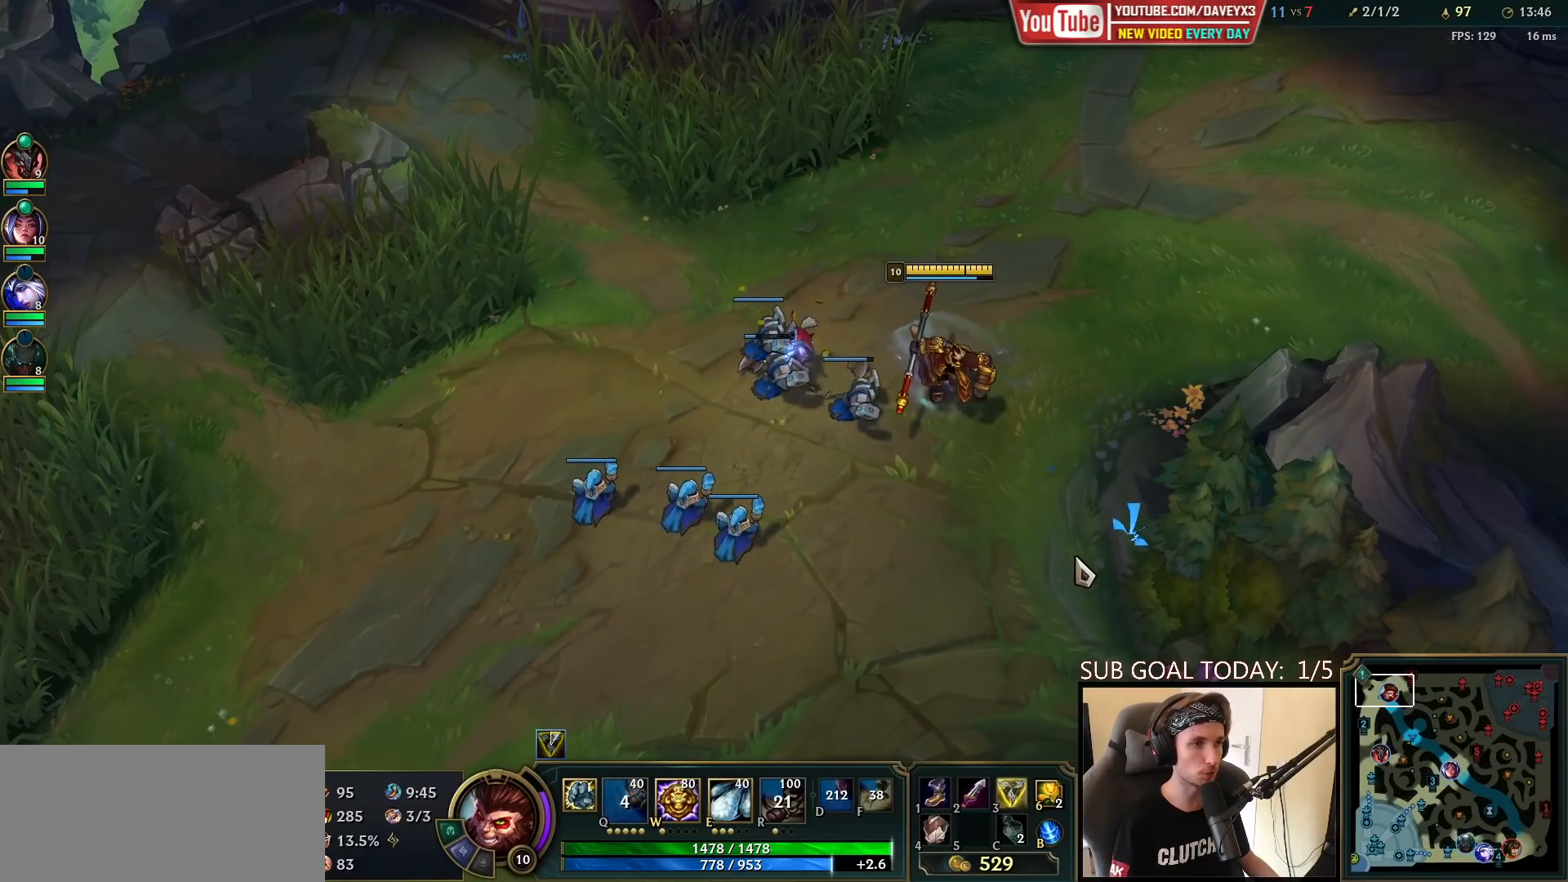
{"keys": [], "mouse": ["right"], "events": [[467, "mouse_right", "down"]]}
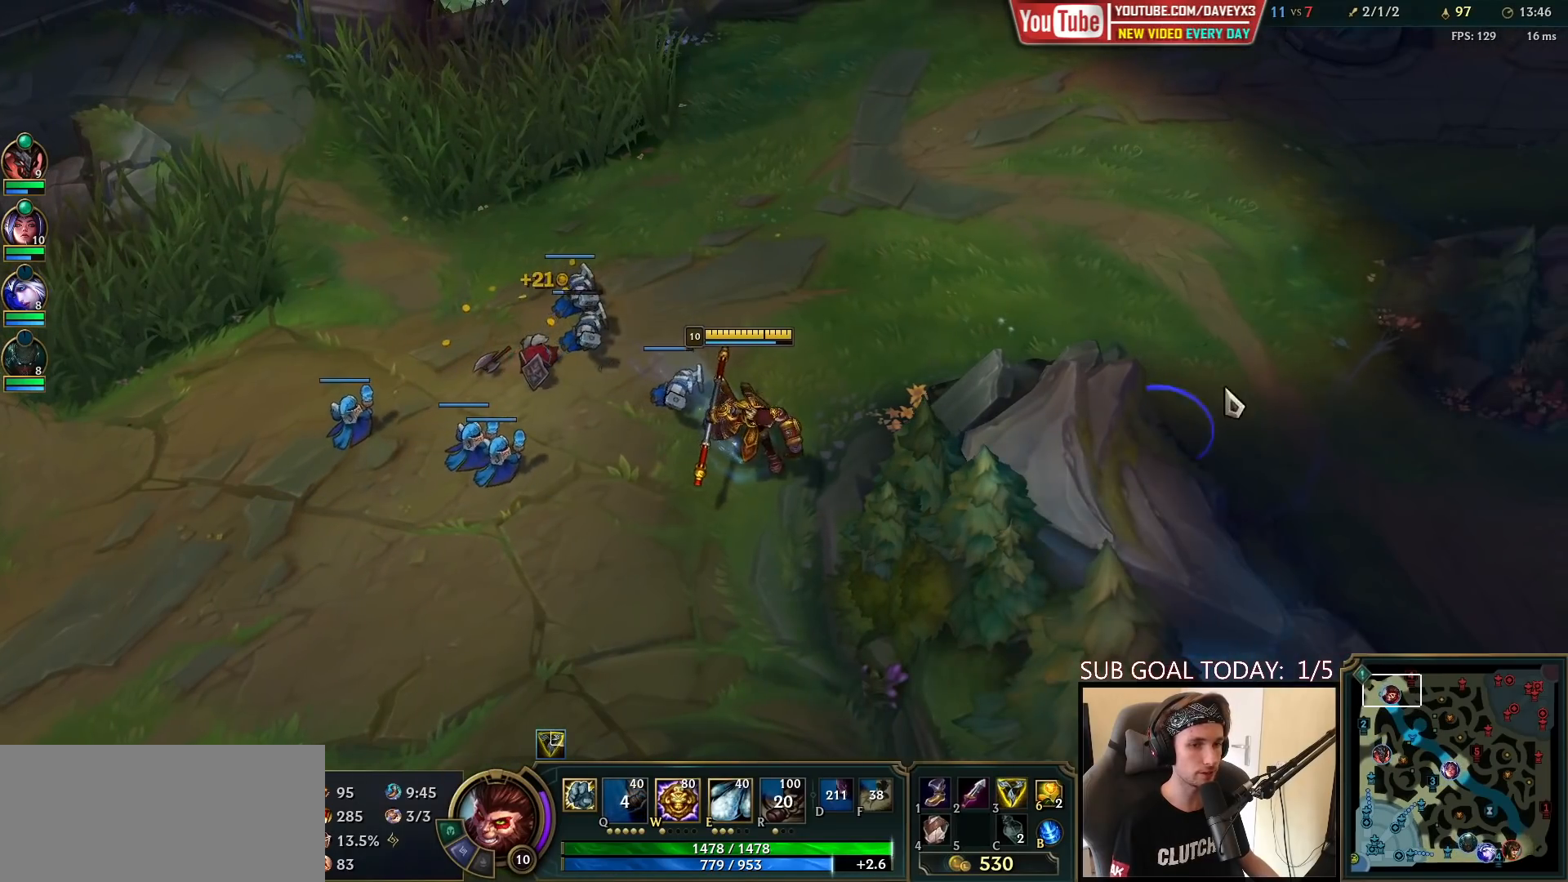
{"keys": [], "mouse": [], "events": [[50, "mouse_right", "up"], [117, "mouse_right", "down"], [183, "mouse_right", "up"]]}
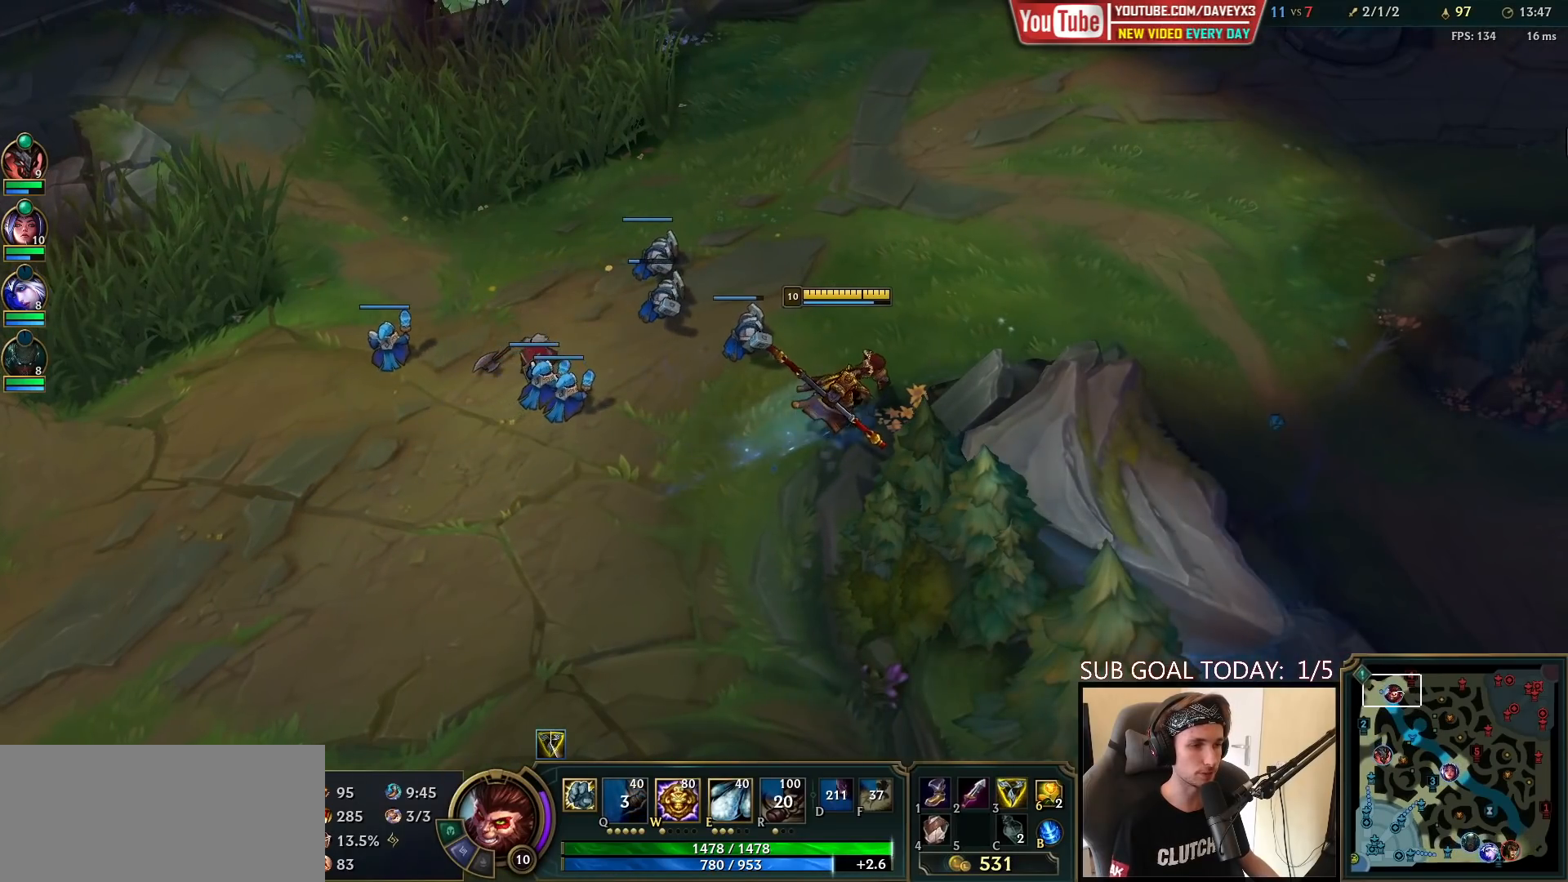
{"keys": [], "mouse": ["right"], "events": [[500, "mouse_right", "down"]]}
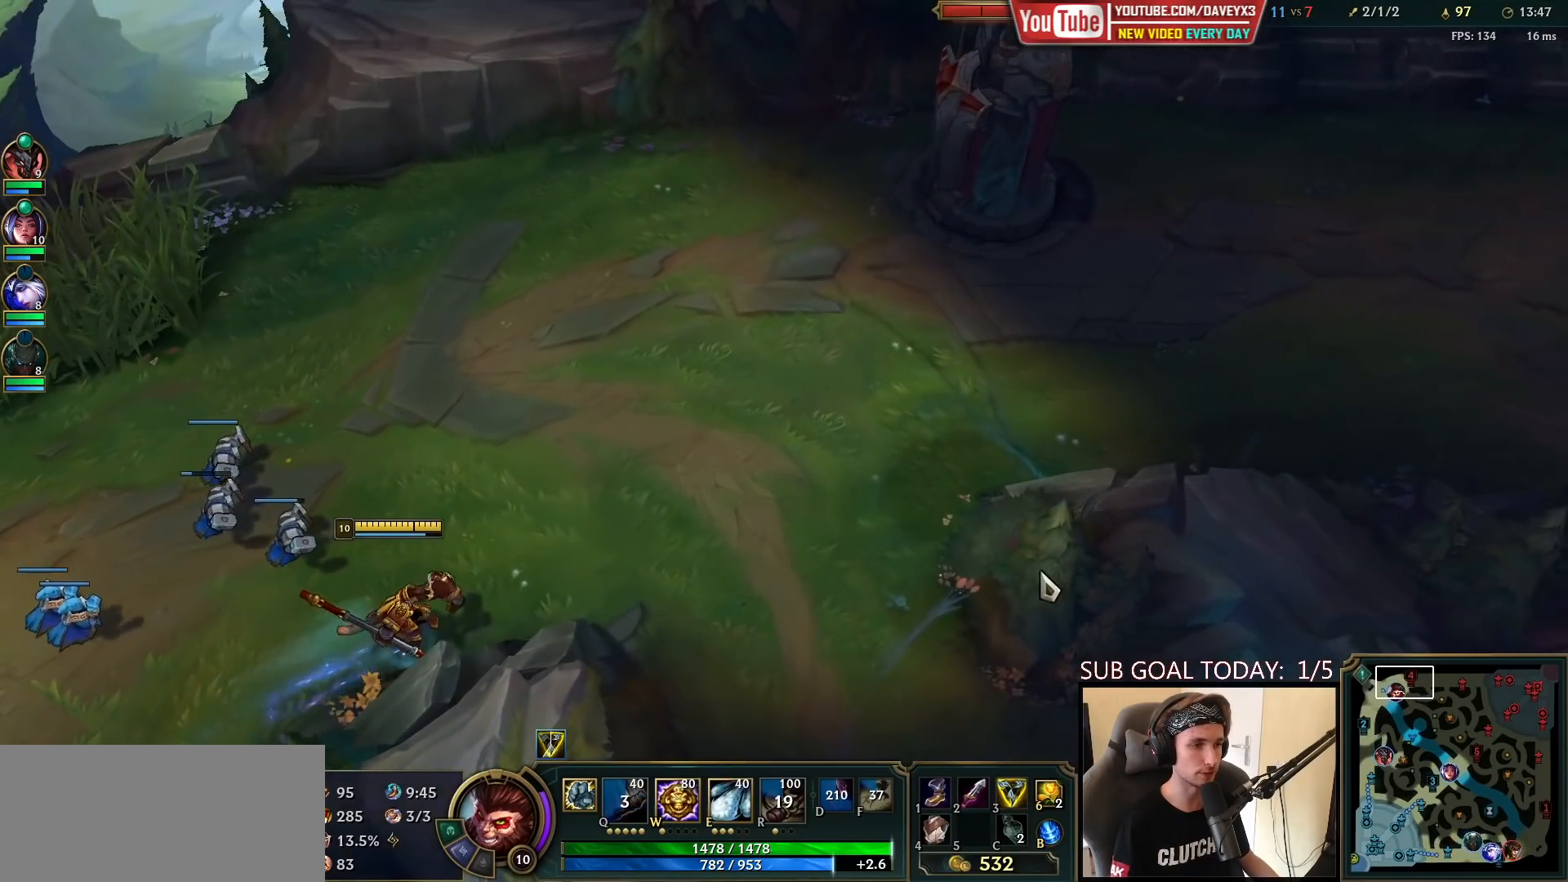
{"keys": ["tab"], "mouse": [], "events": [[83, "mouse_right", "up"], [367, "tab", "down"]]}
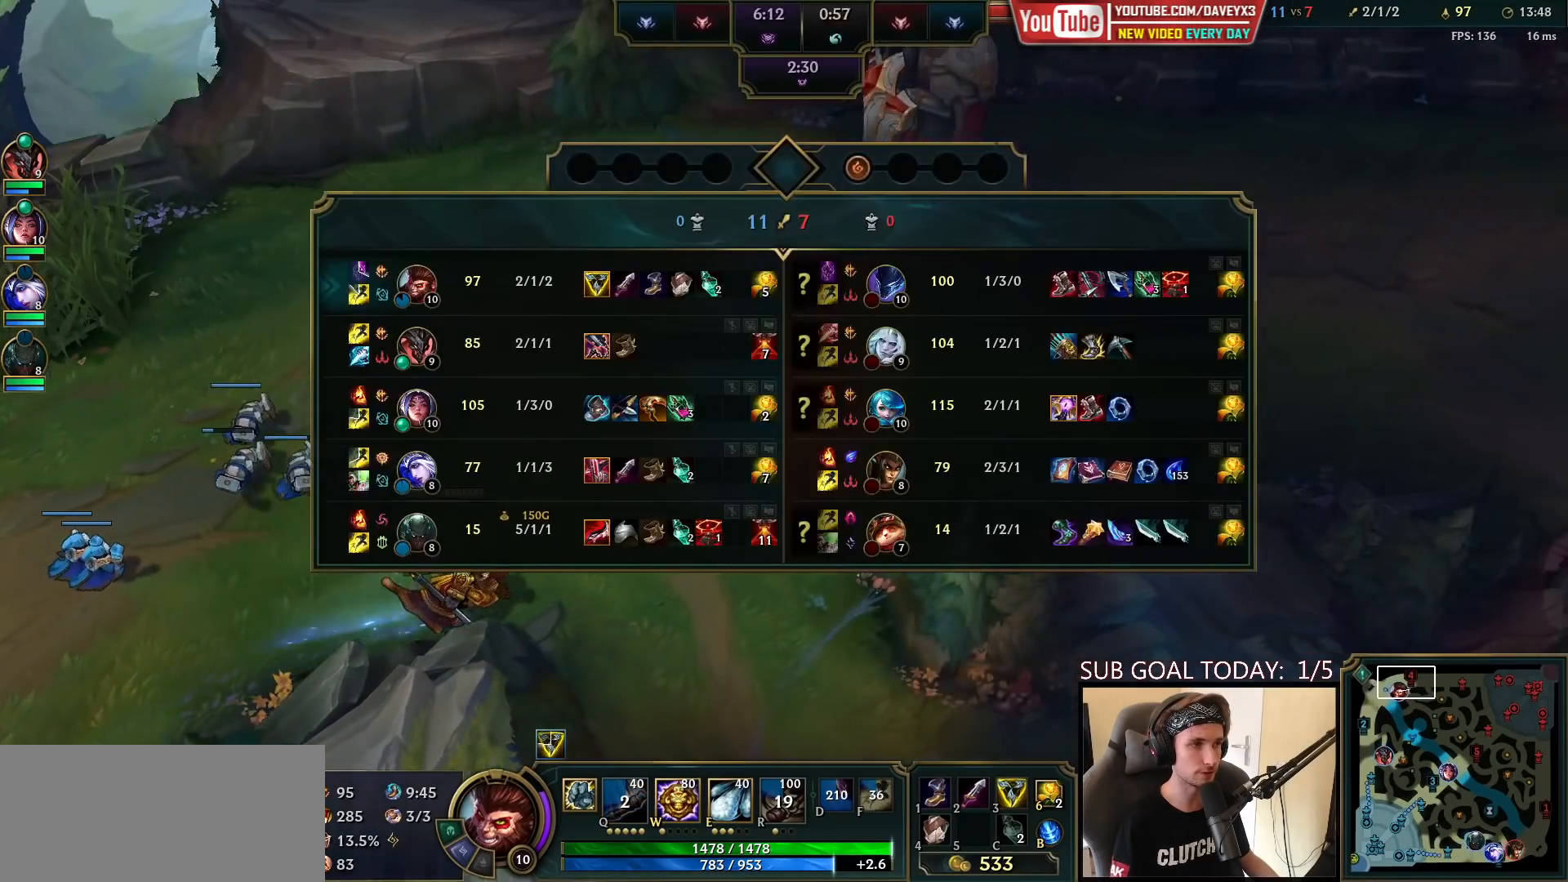
{"keys": [], "mouse": [], "events": [[167, "tab", "up"]]}
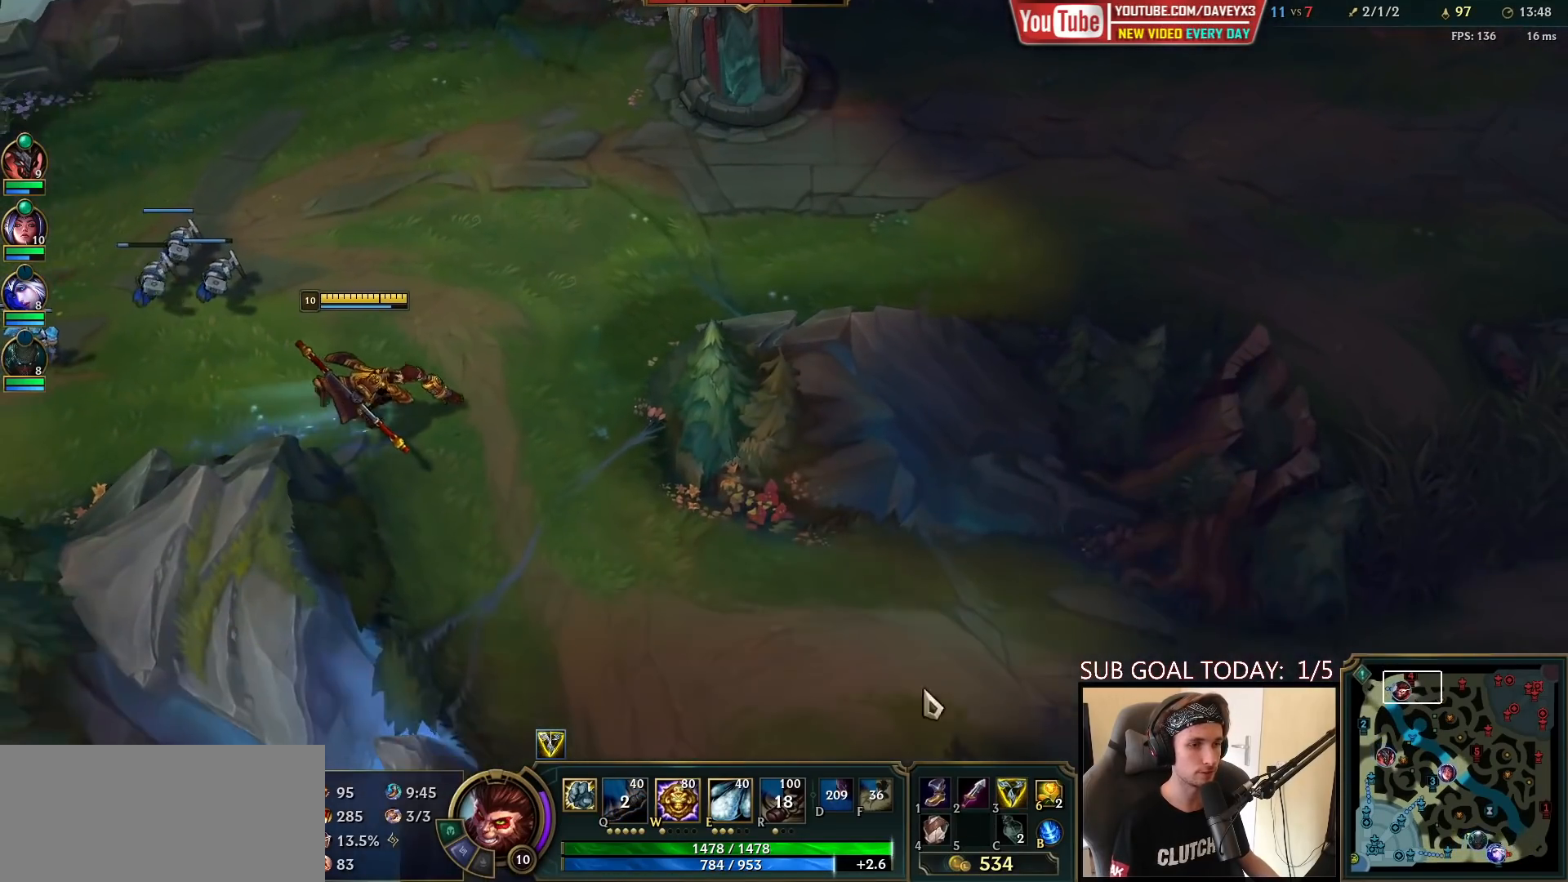
{"keys": [], "mouse": ["right"], "events": [[100, "mouse_right", "down"], [183, "mouse_right", "up"], [267, "mouse_right", "down"], [333, "mouse_right", "up"], [483, "mouse_right", "down"]]}
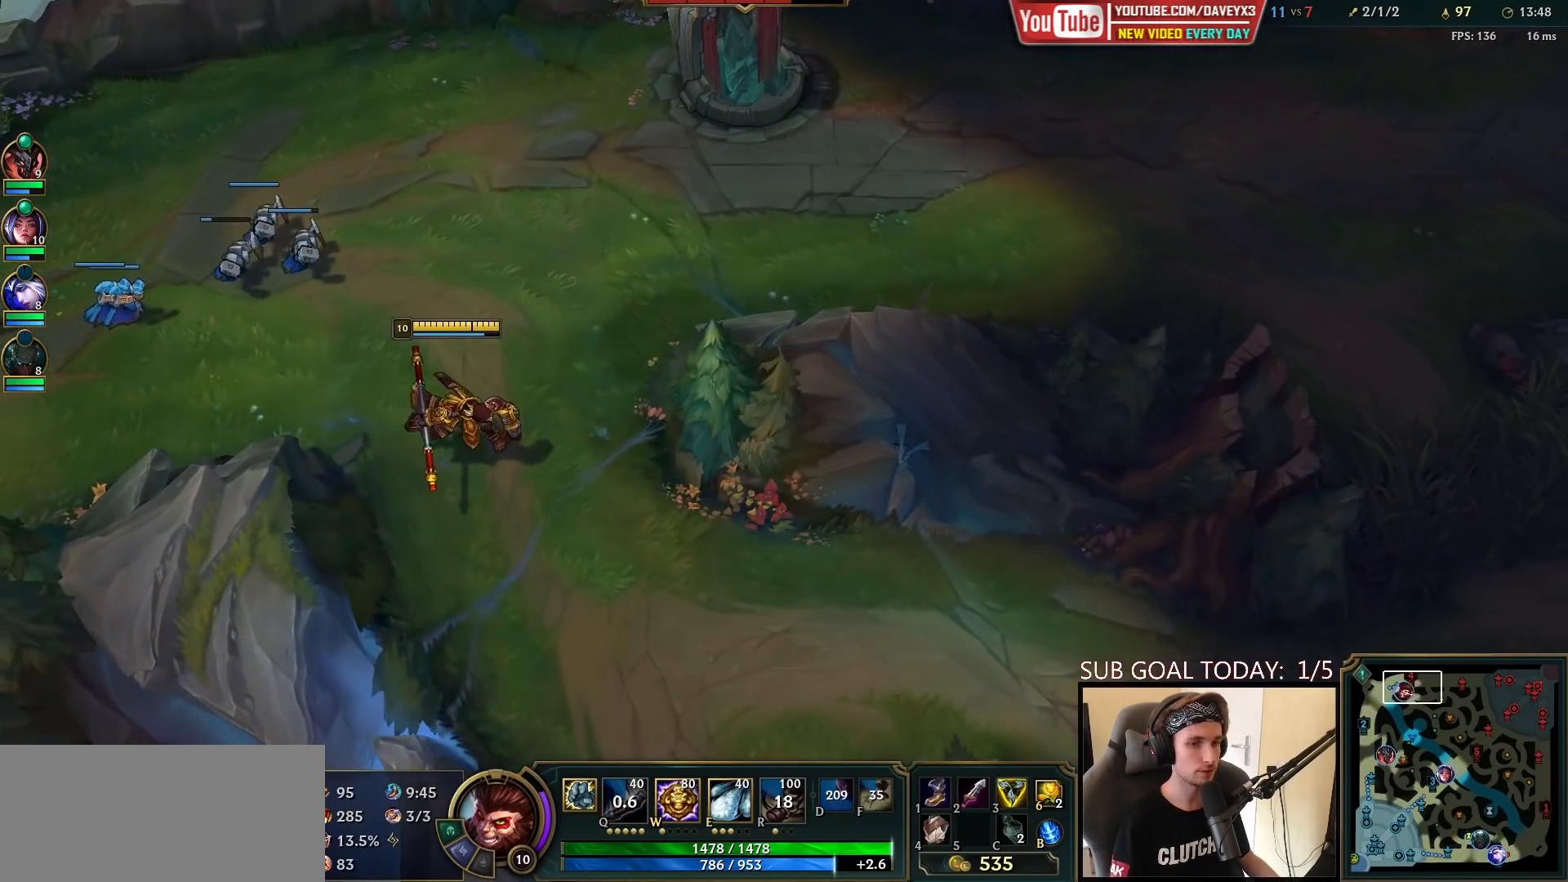
{"keys": [], "mouse": ["right"], "events": [[67, "mouse_right", "up"], [150, "mouse_right", "down"], [233, "mouse_right", "up"], [317, "mouse_right", "down"], [367, "mouse_right", "up"], [450, "mouse_right", "down"]]}
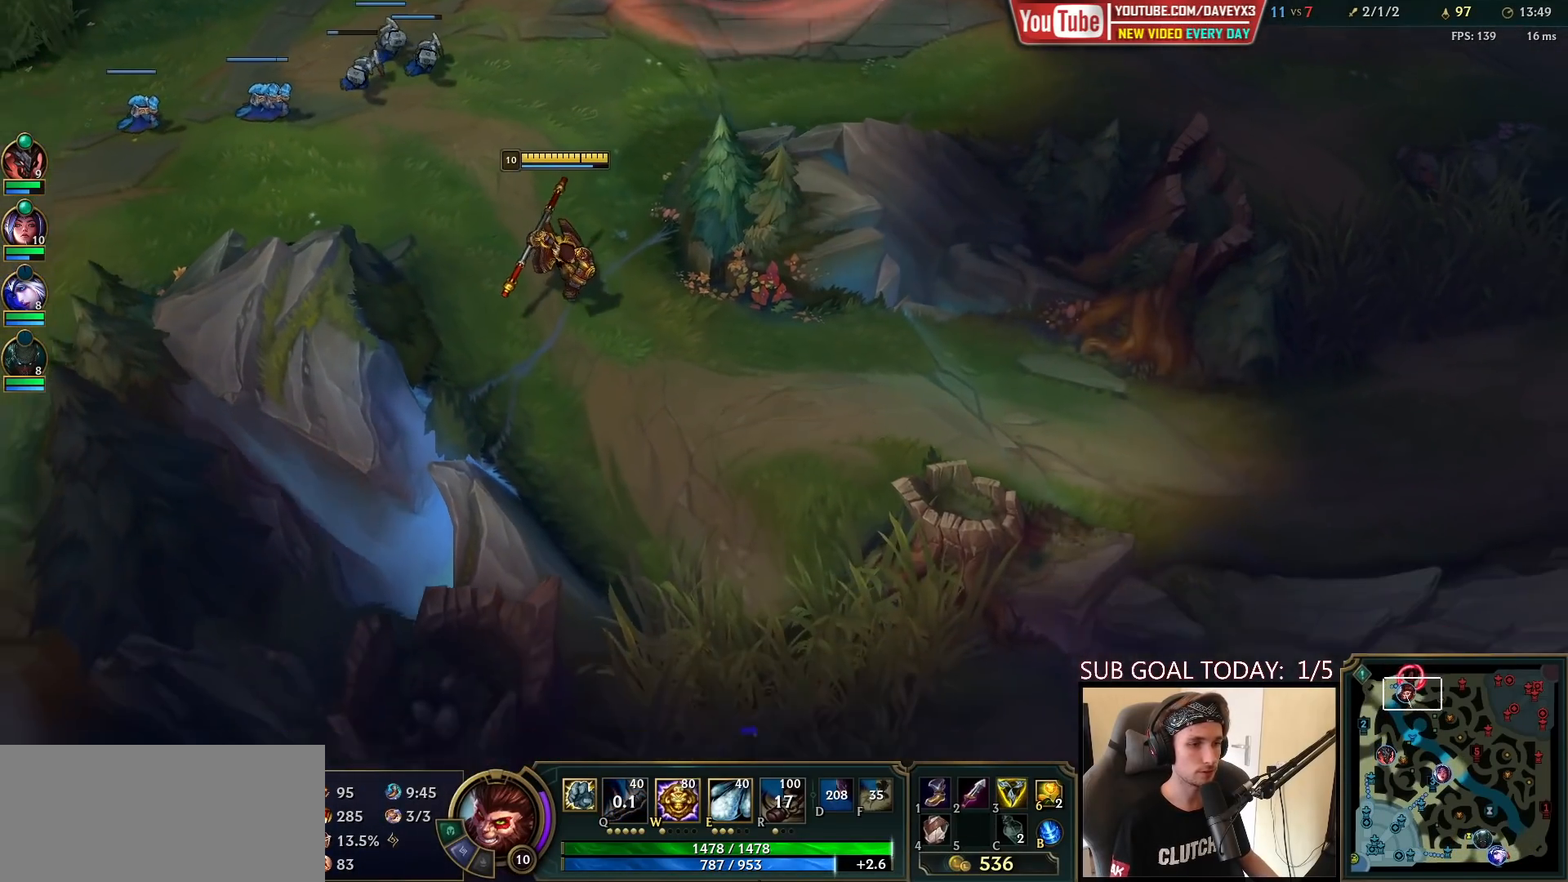
{"keys": [], "mouse": ["wheel"], "events": [[33, "mouse_right", "up"], [150, "mouse_right", "down"], [217, "mouse_right", "up"], [400, "mouse_wheel", "down"]]}
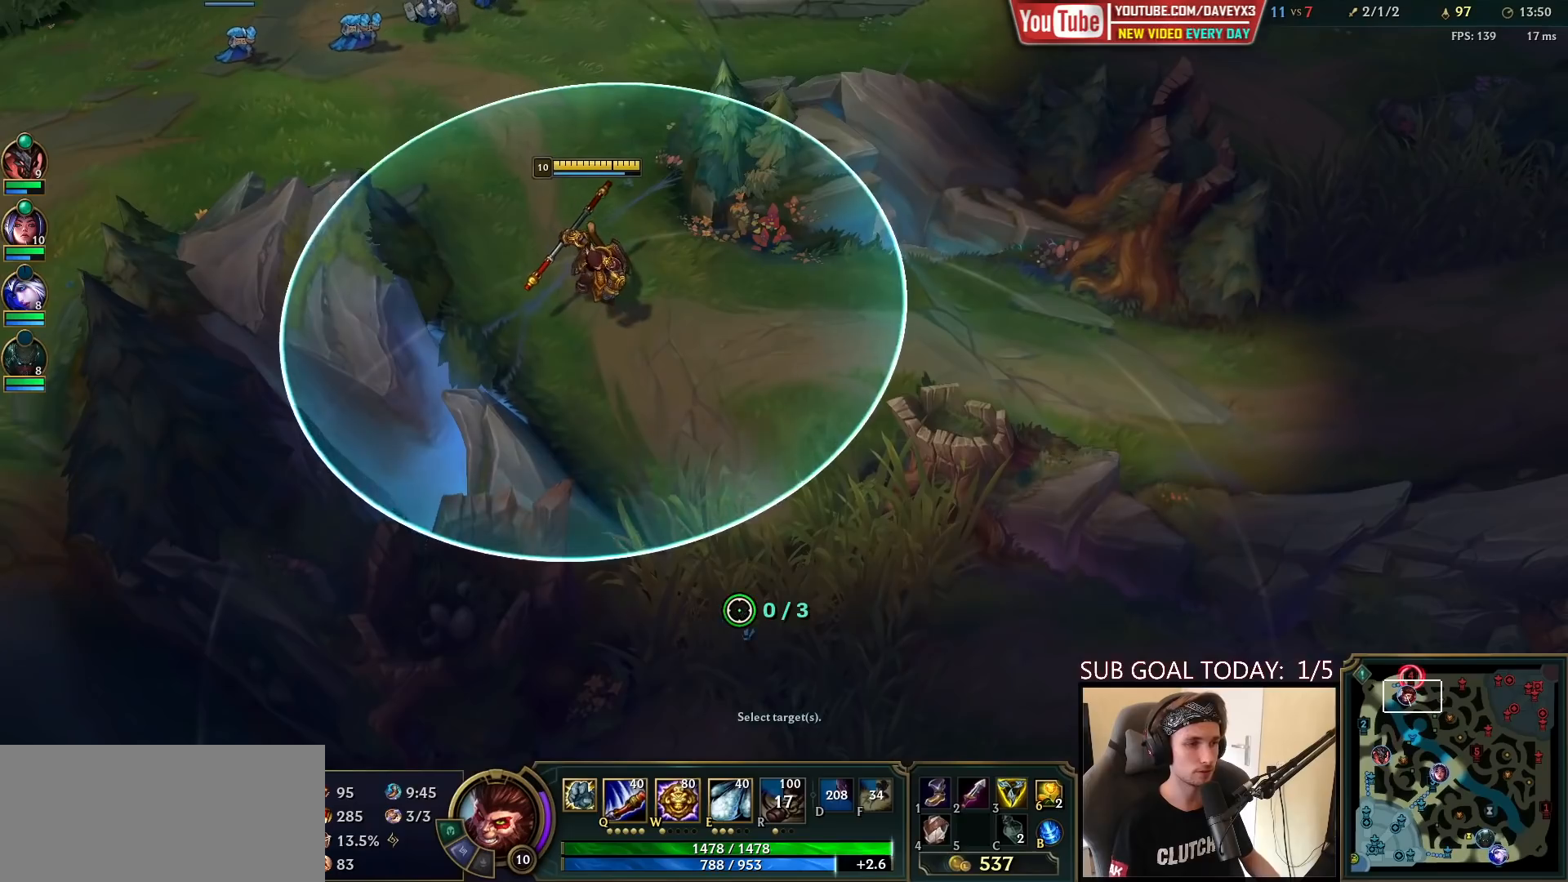
{"keys": [], "mouse": [], "events": [[17, "mouse_wheel", "up"]]}
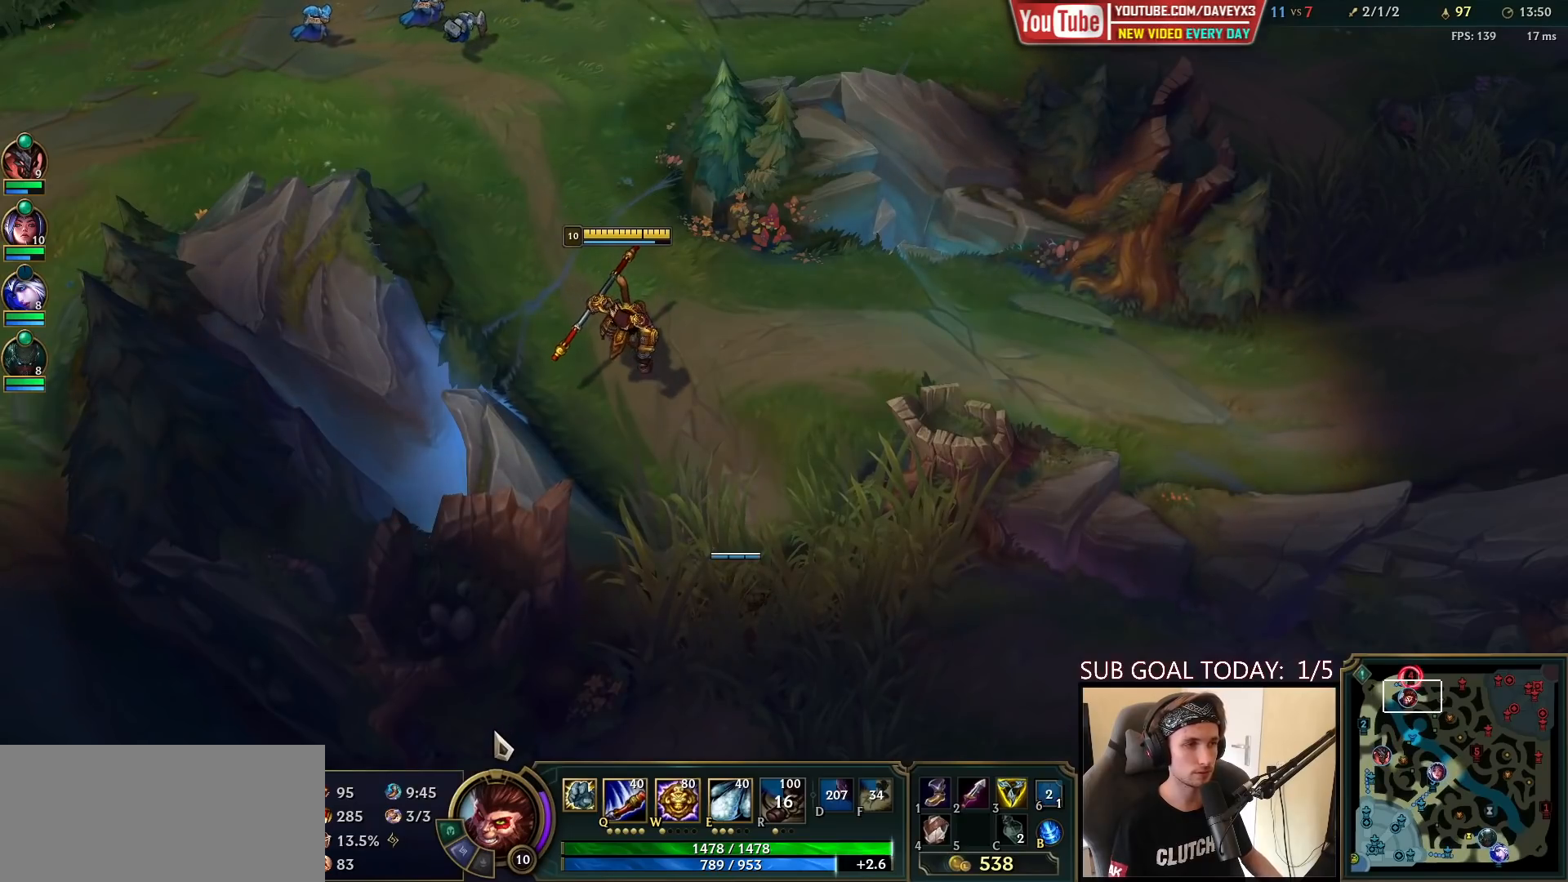
{"keys": [], "mouse": [], "events": [[133, "mouse_right", "down"], [217, "mouse_right", "up"]]}